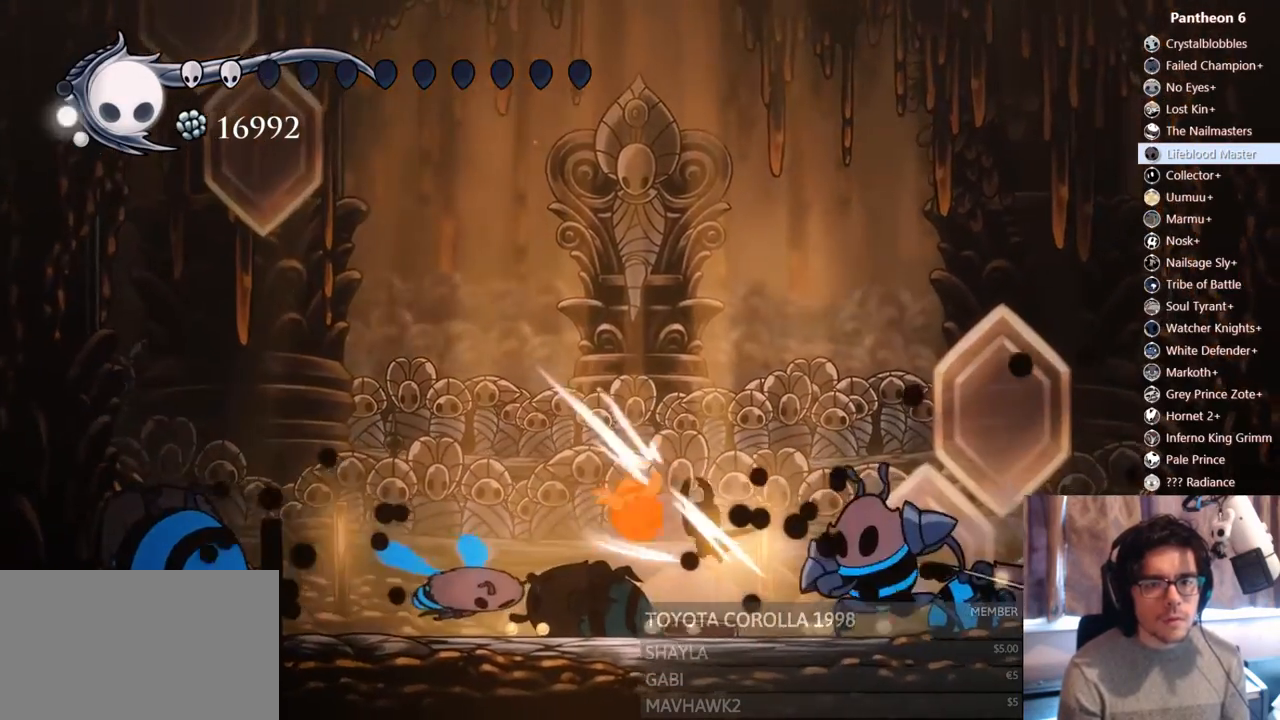
Gameplay with a controller (Xbox layout); each line is a JSON object with the inputs held at the frame after it (dt_ms = milliseconds from this image to that frame). "events" lists button and stick changes between this image and that frame as [ms after this image, input, new state], when the widget could be followed in between. Not read: L3 R3 SHARE START.
{"dt_ms": 500, "buttons": ["B"], "left_stick": "center", "right_stick": "center", "events": [[83, "DPAD_UP", "up"], [100, "X", "up"], [267, "B", "down"], [417, "DPAD_RIGHT", "up"]]}
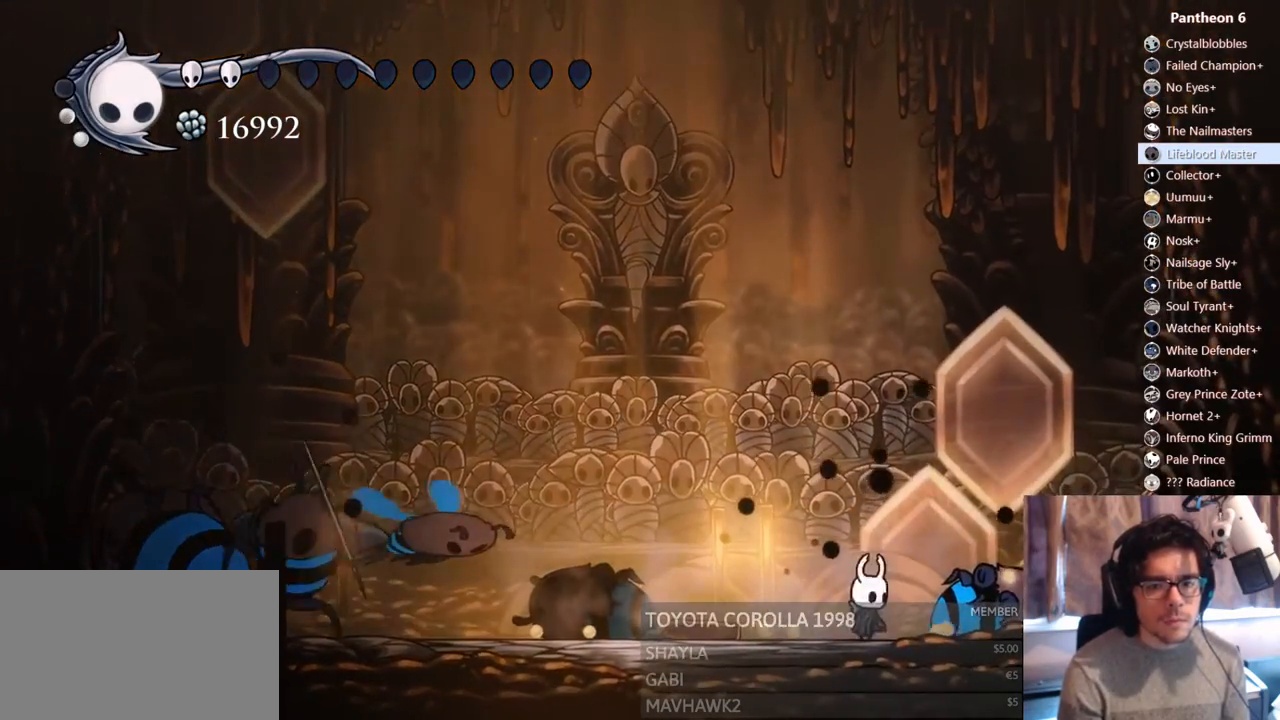
{"dt_ms": 500, "buttons": ["B"], "left_stick": "center", "right_stick": "center", "events": []}
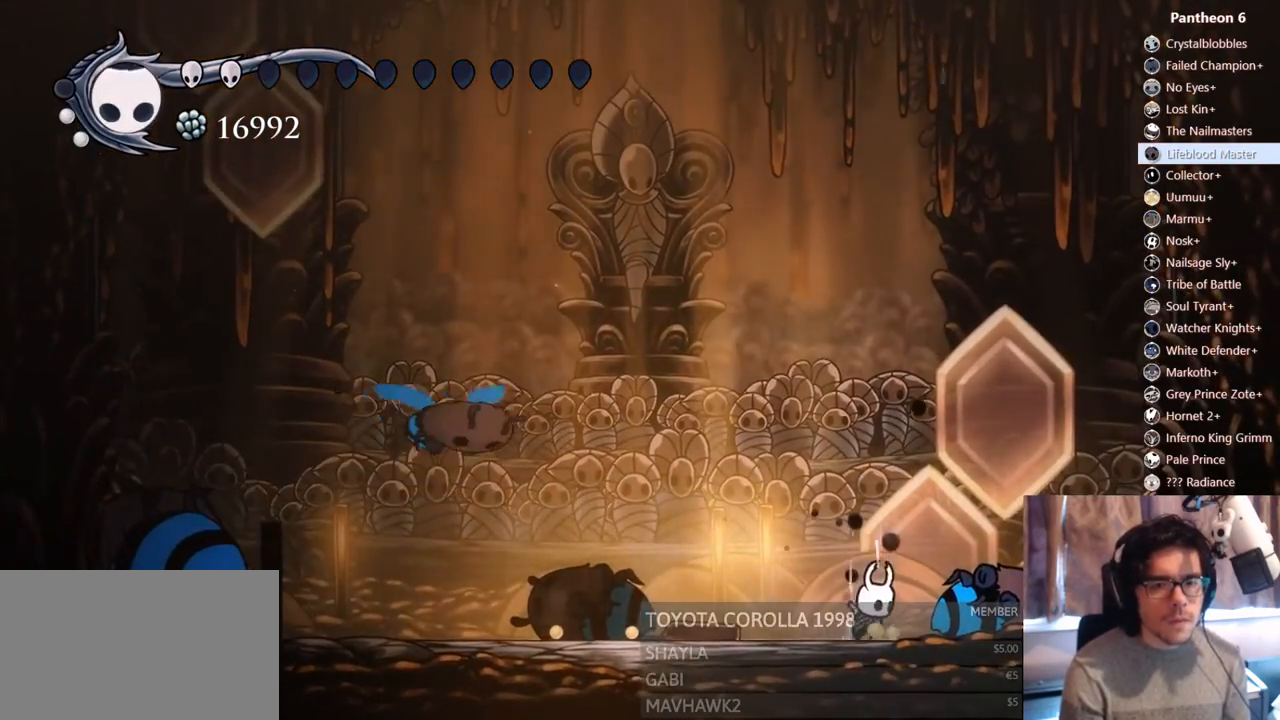
{"dt_ms": 500, "buttons": ["B"], "left_stick": "center", "right_stick": "center", "events": []}
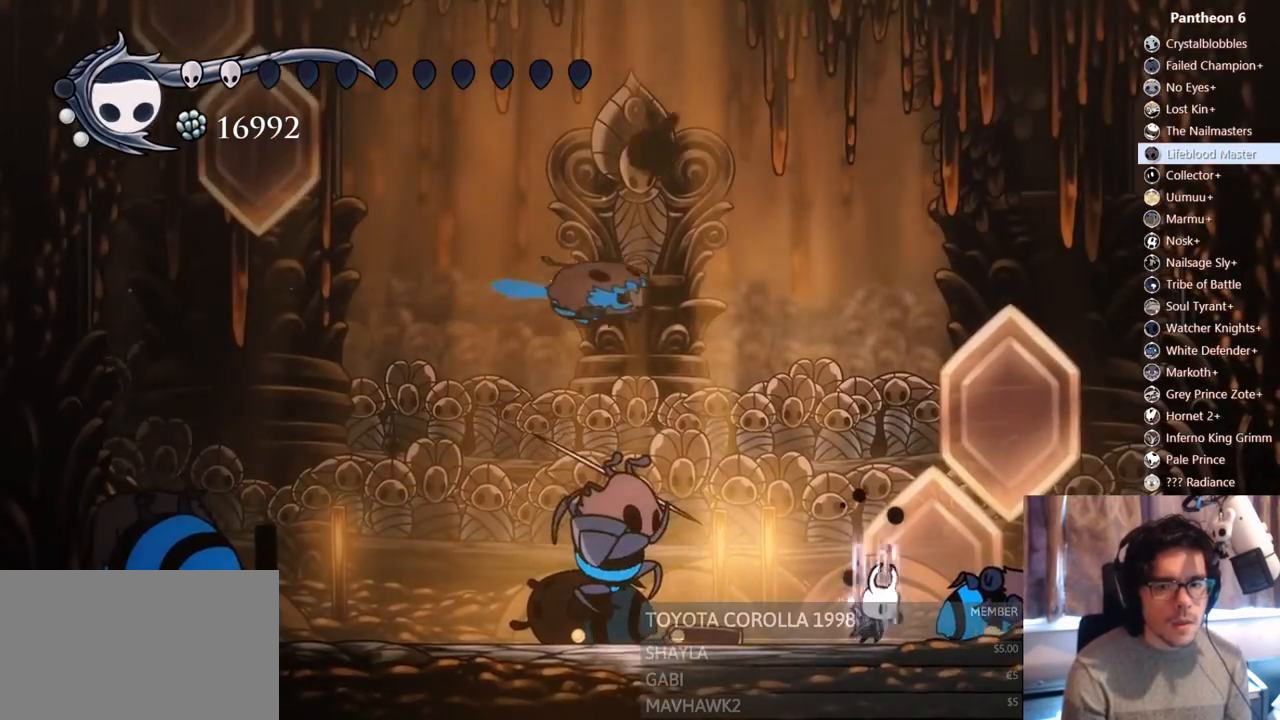
{"dt_ms": 500, "buttons": ["R2", "DPAD_LEFT"], "left_stick": "center", "right_stick": "center", "events": [[50, "B", "up"], [300, "DPAD_LEFT", "down"], [383, "R2", "down"]]}
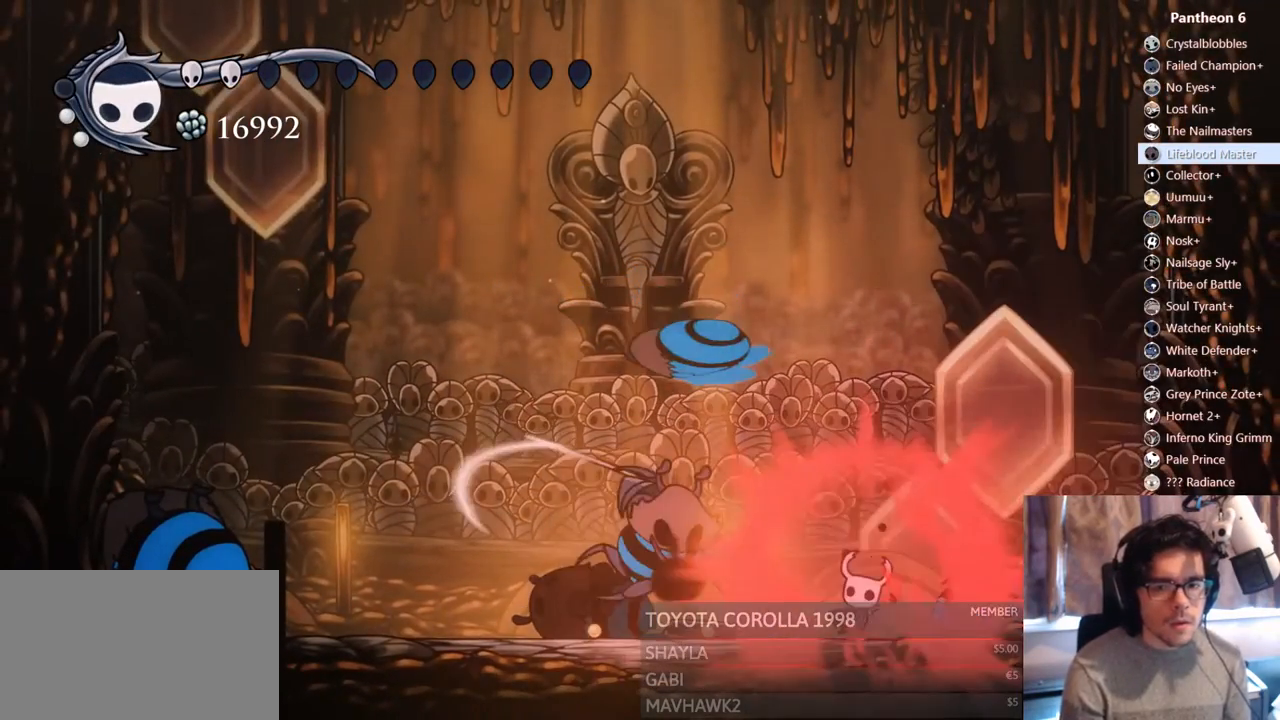
{"dt_ms": 500, "buttons": ["X", "DPAD_UP", "DPAD_LEFT"], "left_stick": "center", "right_stick": "center", "events": [[83, "R2", "up"], [167, "DPAD_LEFT", "up"], [233, "DPAD_RIGHT", "down"], [300, "DPAD_UP", "down"], [400, "DPAD_RIGHT", "up"], [417, "X", "down"], [500, "DPAD_LEFT", "down"]]}
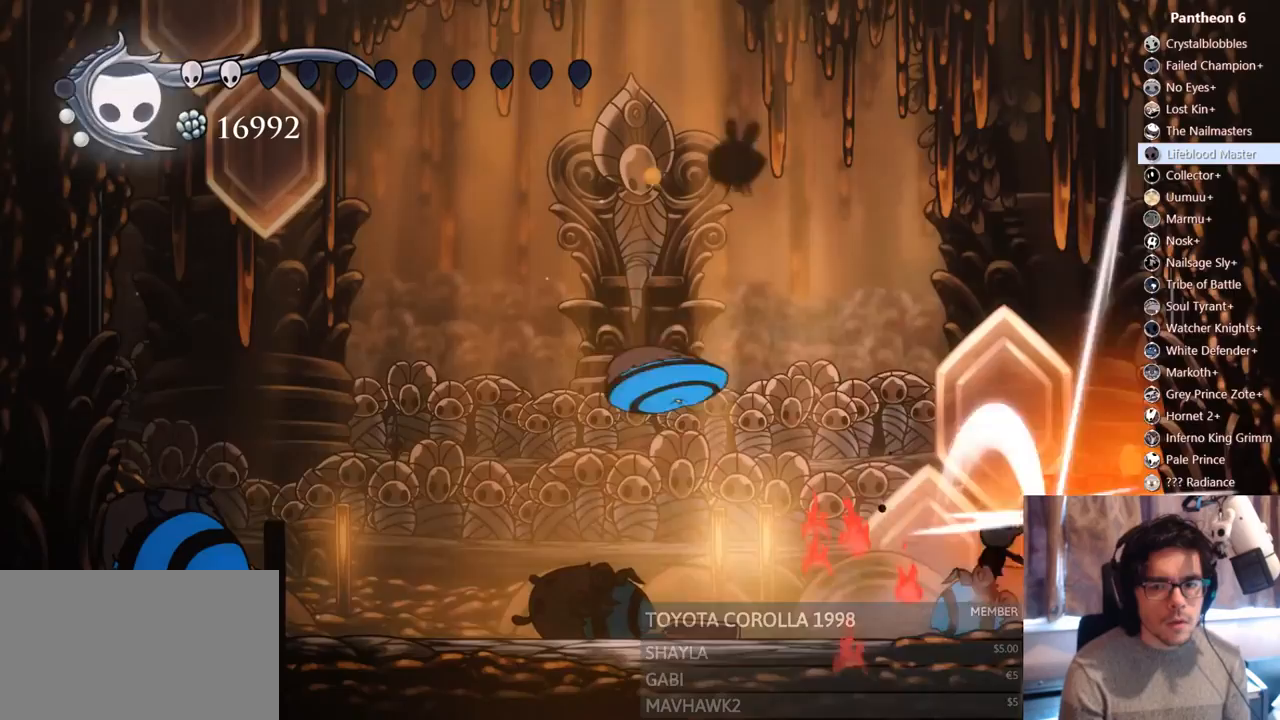
{"dt_ms": 500, "buttons": ["R2", "DPAD_LEFT"], "left_stick": "center", "right_stick": "center", "events": [[83, "X", "up"], [183, "DPAD_UP", "up"], [333, "R2", "down"]]}
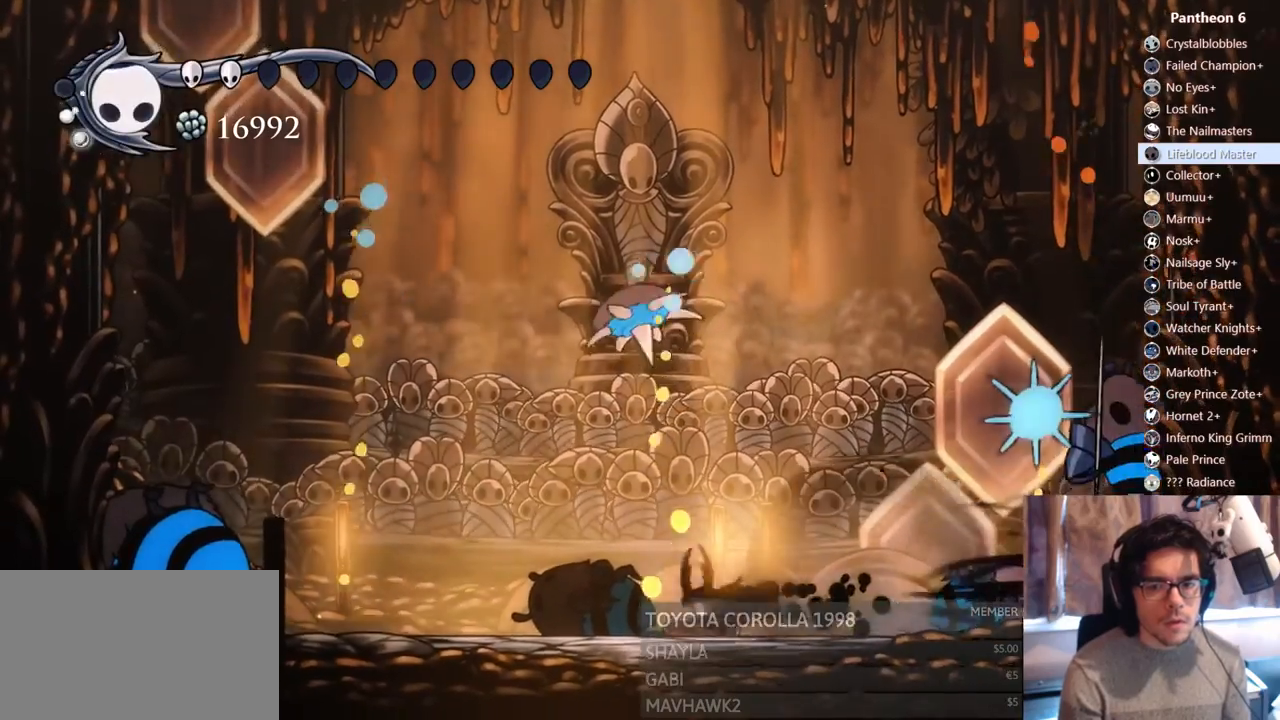
{"dt_ms": 500, "buttons": [], "left_stick": "center", "right_stick": "center", "events": [[100, "R2", "up"], [150, "DPAD_LEFT", "up"], [283, "DPAD_LEFT", "down"], [450, "DPAD_LEFT", "up"]]}
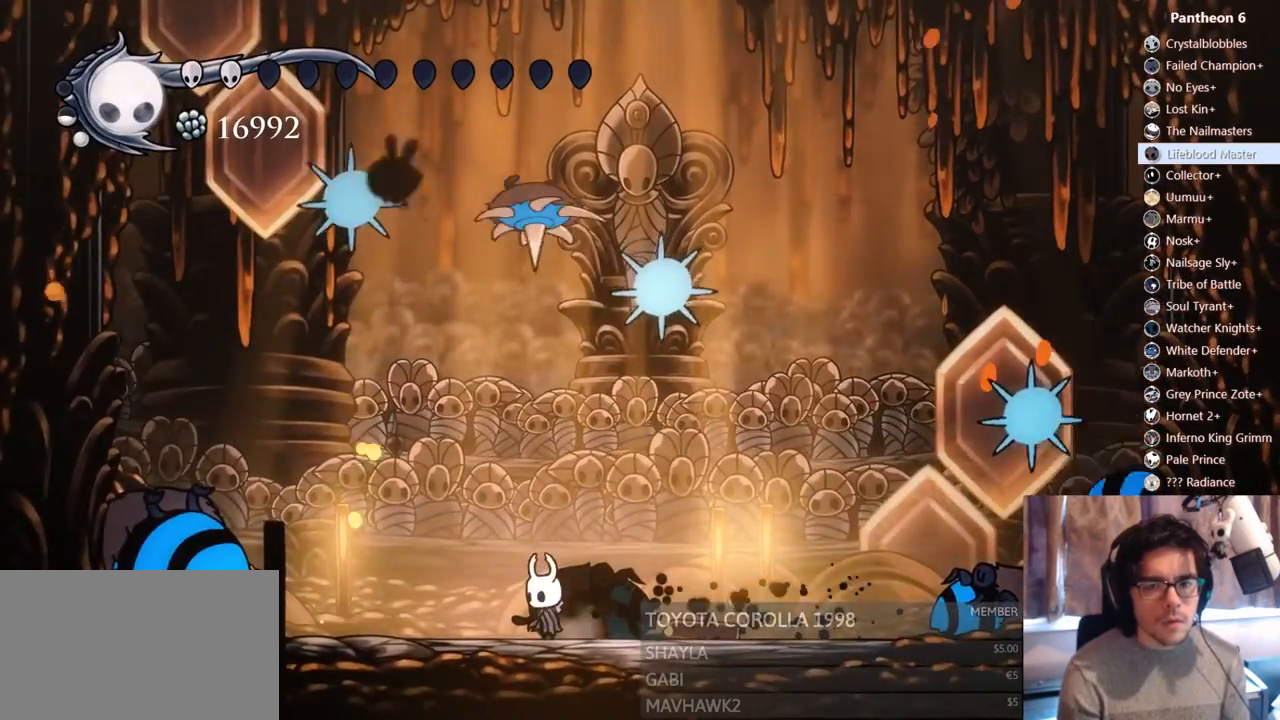
{"dt_ms": 500, "buttons": ["B"], "left_stick": "center", "right_stick": "center", "events": [[33, "B", "down"], [83, "DPAD_RIGHT", "down"], [150, "DPAD_RIGHT", "up"]]}
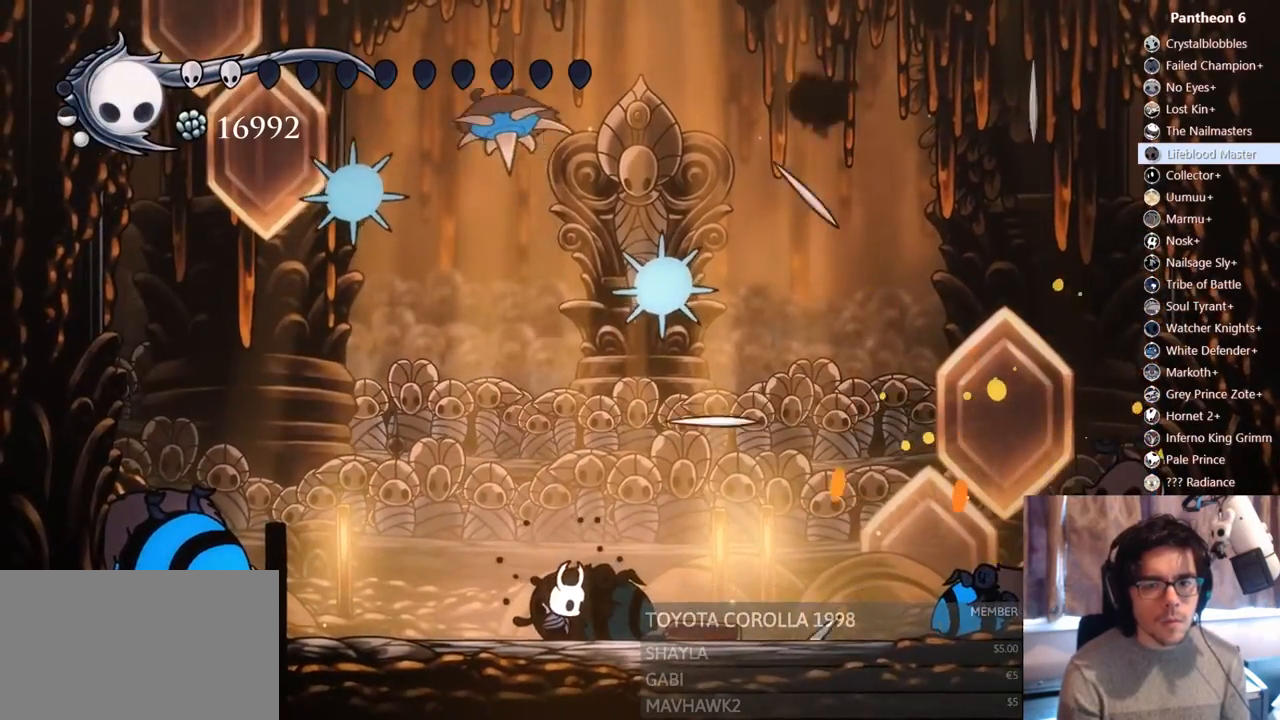
{"dt_ms": 500, "buttons": ["R2", "DPAD_RIGHT"], "left_stick": "center", "right_stick": "center", "events": [[33, "B", "up"], [217, "DPAD_RIGHT", "down"], [300, "R2", "down"]]}
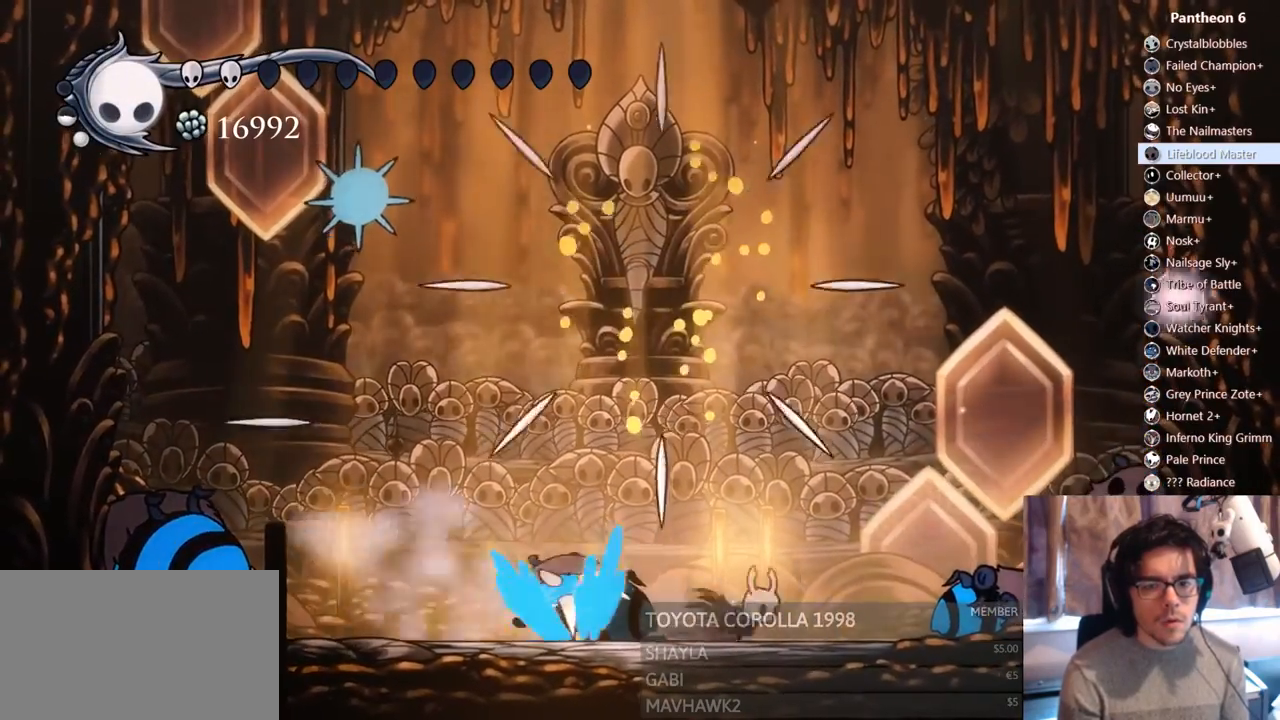
{"dt_ms": 500, "buttons": ["B"], "left_stick": "center", "right_stick": "center", "events": [[17, "R2", "up"], [167, "DPAD_RIGHT", "up"], [200, "DPAD_LEFT", "down"], [283, "B", "down"], [300, "DPAD_LEFT", "up"]]}
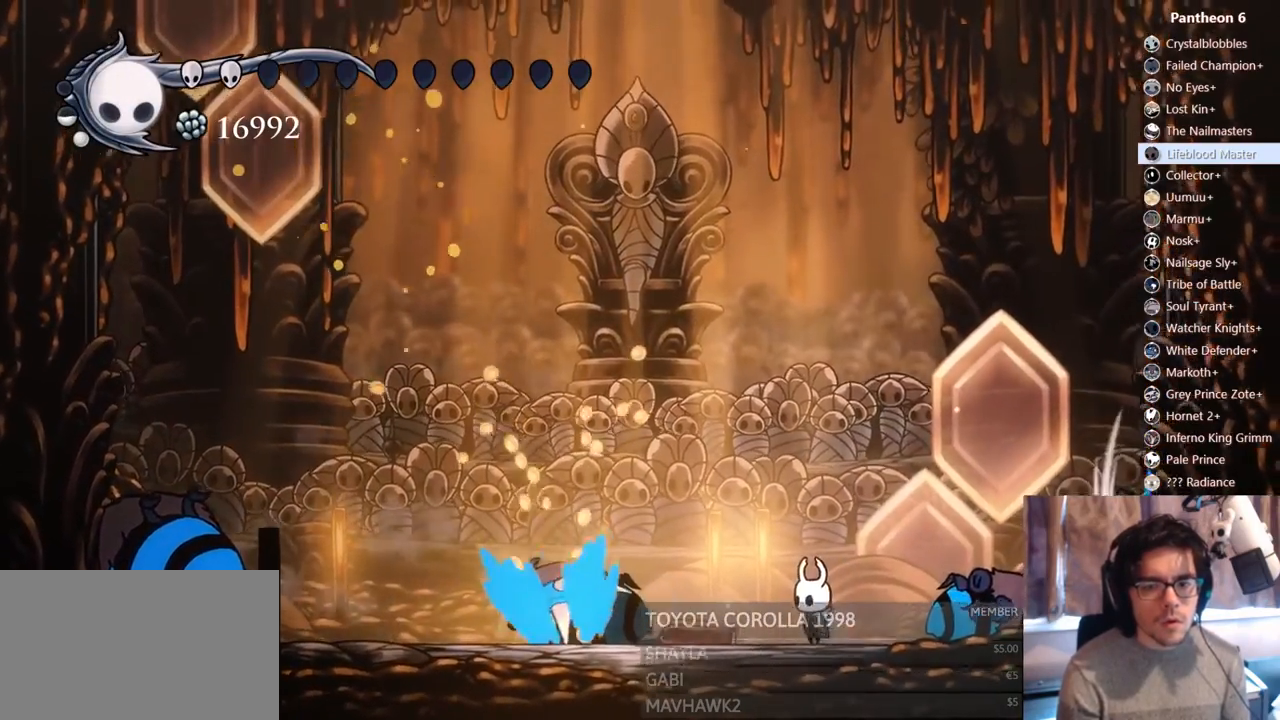
{"dt_ms": 500, "buttons": ["B"], "left_stick": "center", "right_stick": "center", "events": []}
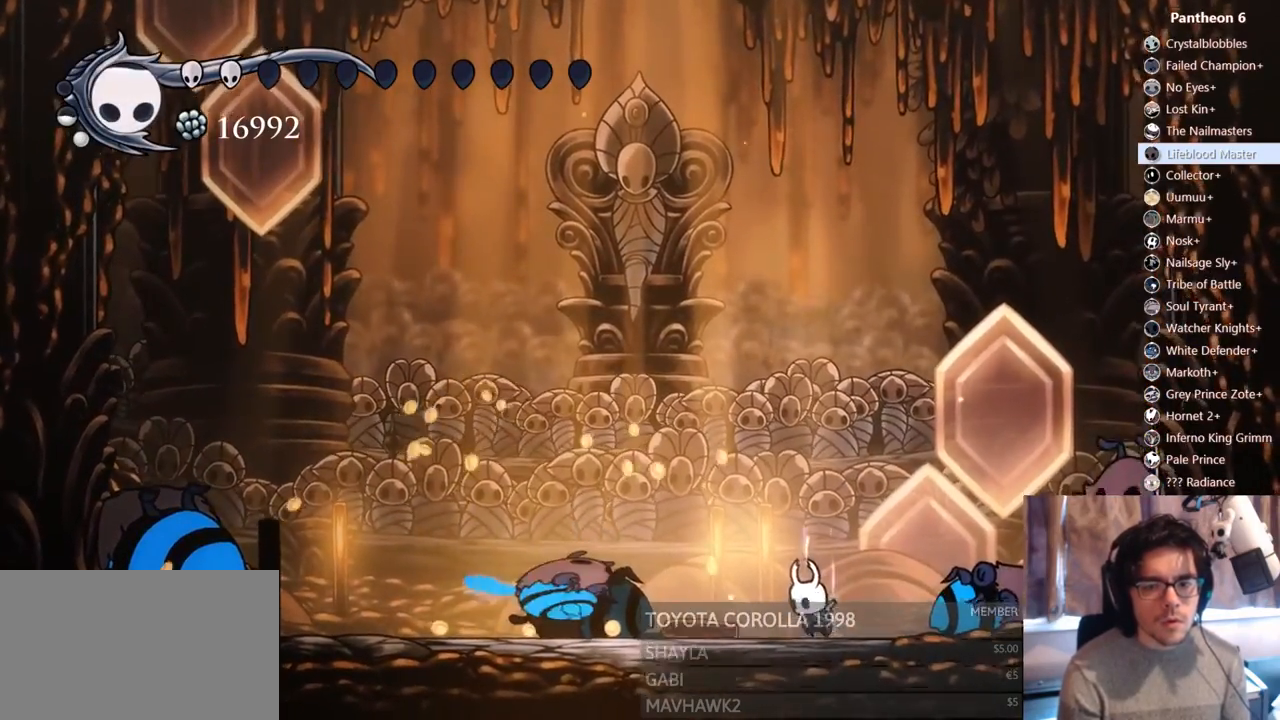
{"dt_ms": 500, "buttons": ["B"], "left_stick": "center", "right_stick": "center", "events": []}
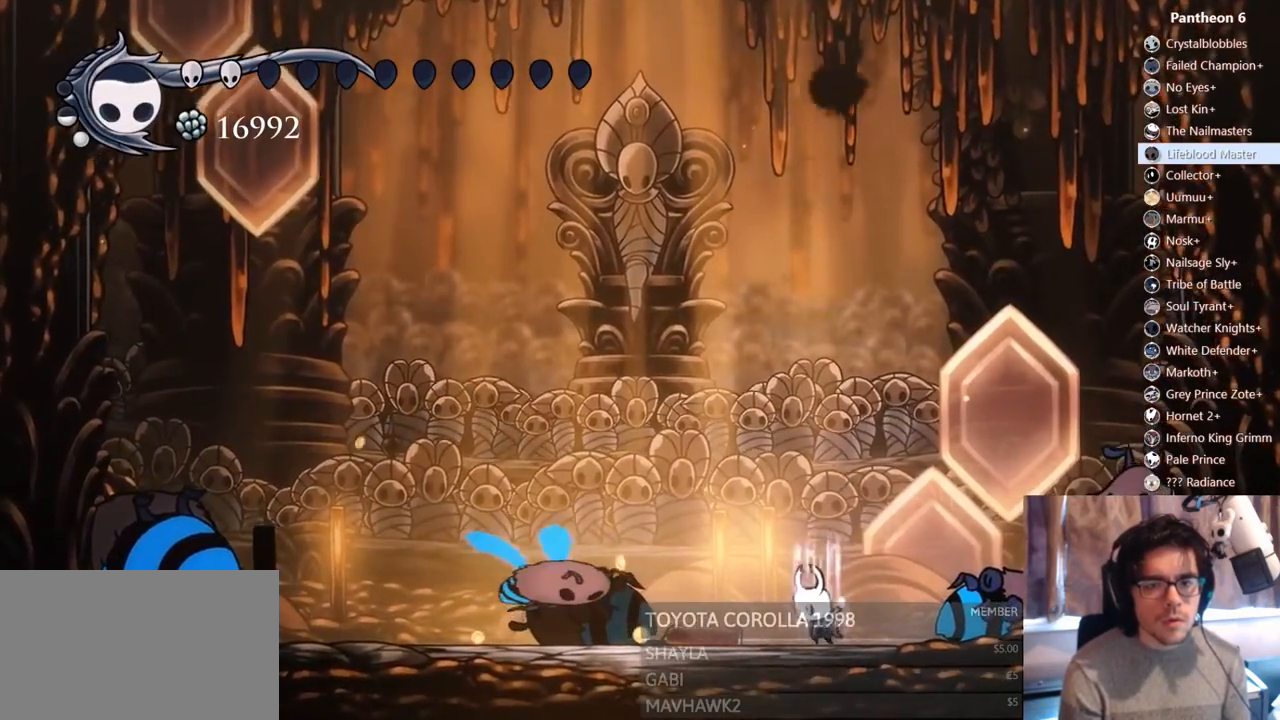
{"dt_ms": 500, "buttons": ["B"], "left_stick": "center", "right_stick": "center", "events": []}
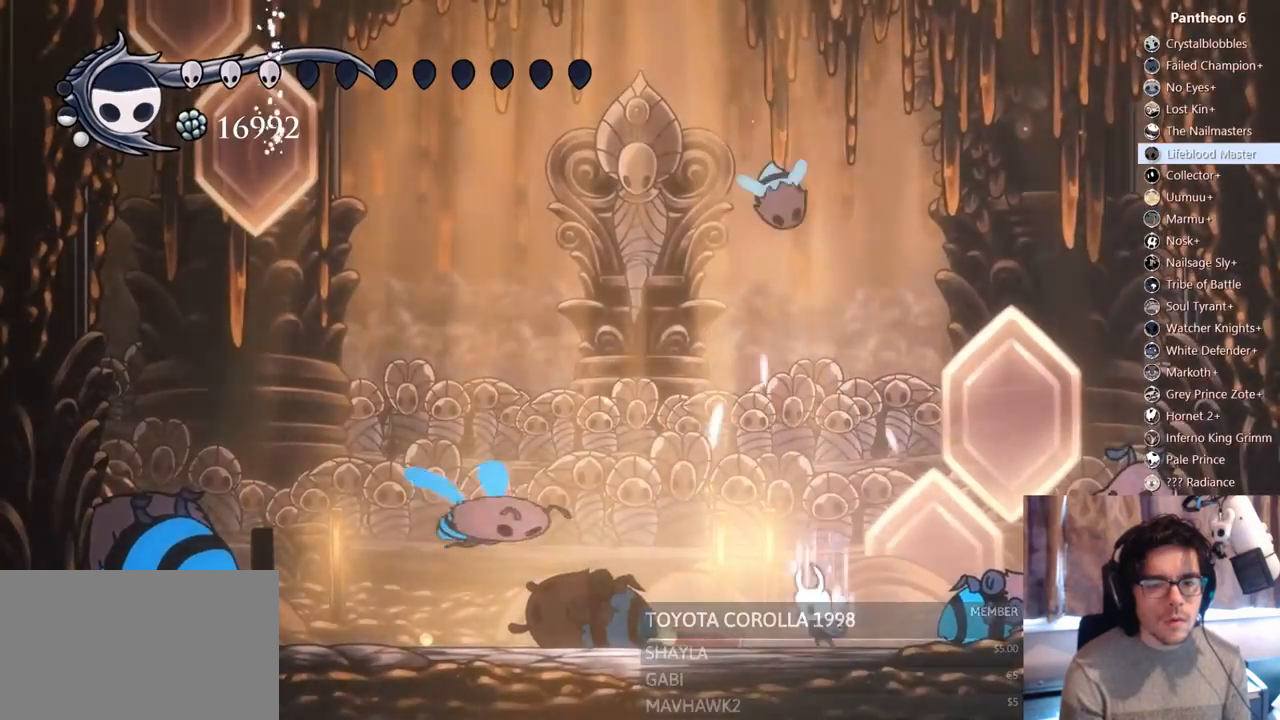
{"dt_ms": 1000, "buttons": [], "left_stick": "center", "right_stick": "center"}
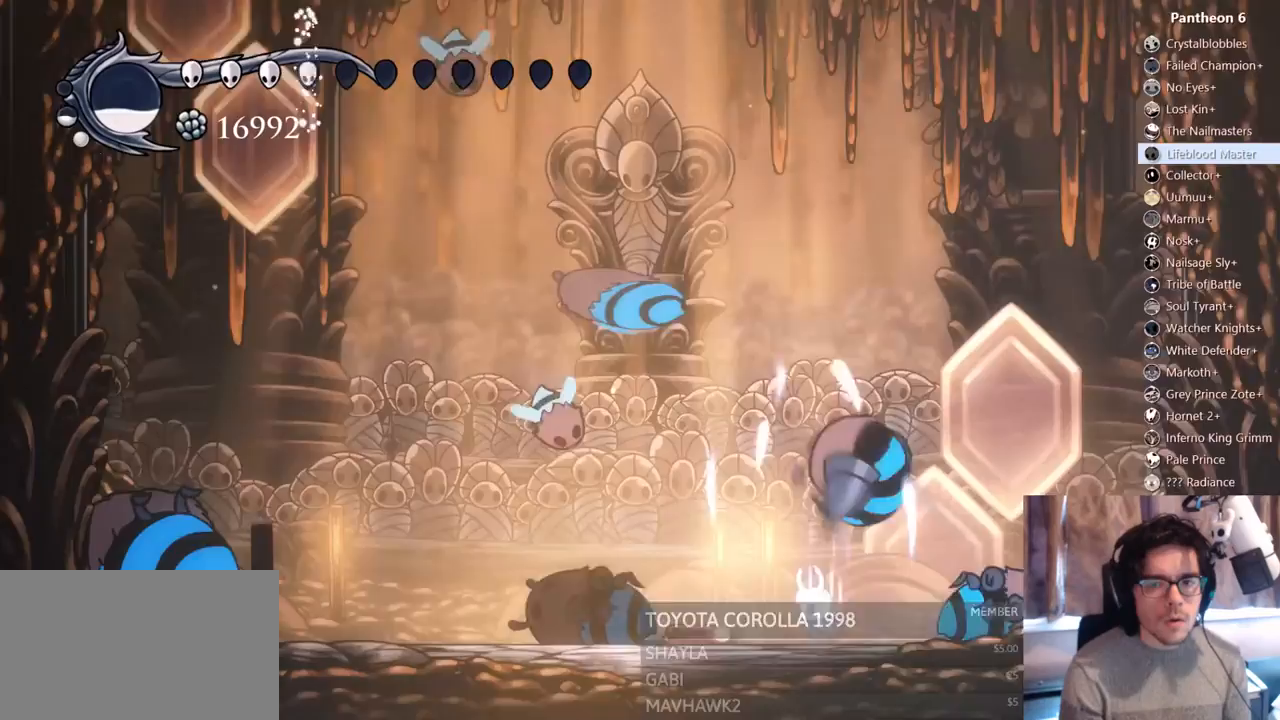
{"dt_ms": 500, "buttons": ["DPAD_RIGHT"], "left_stick": "center", "right_stick": "center", "events": [[17, "DPAD_RIGHT", "down"], [67, "DPAD_UP", "down"], [417, "DPAD_UP", "up"]]}
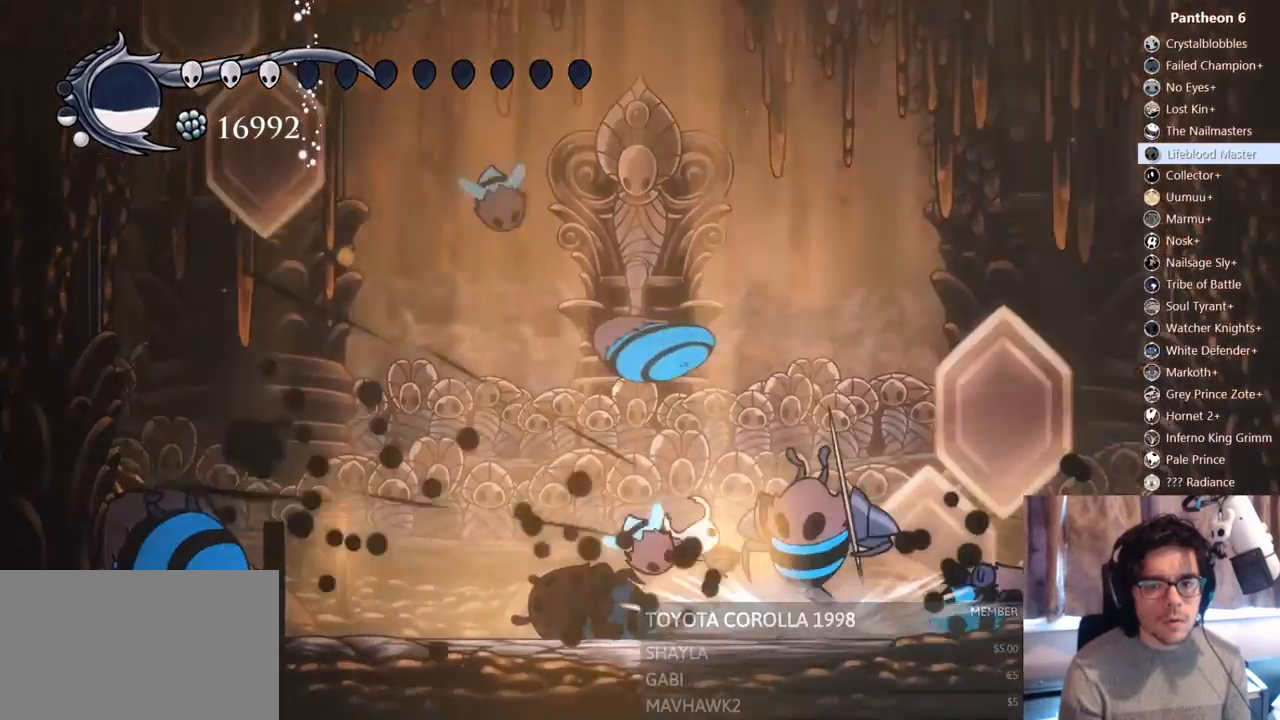
{"dt_ms": 500, "buttons": ["X", "DPAD_RIGHT"], "left_stick": "center", "right_stick": "center", "events": [[83, "X", "down"], [283, "X", "up"], [367, "X", "down"]]}
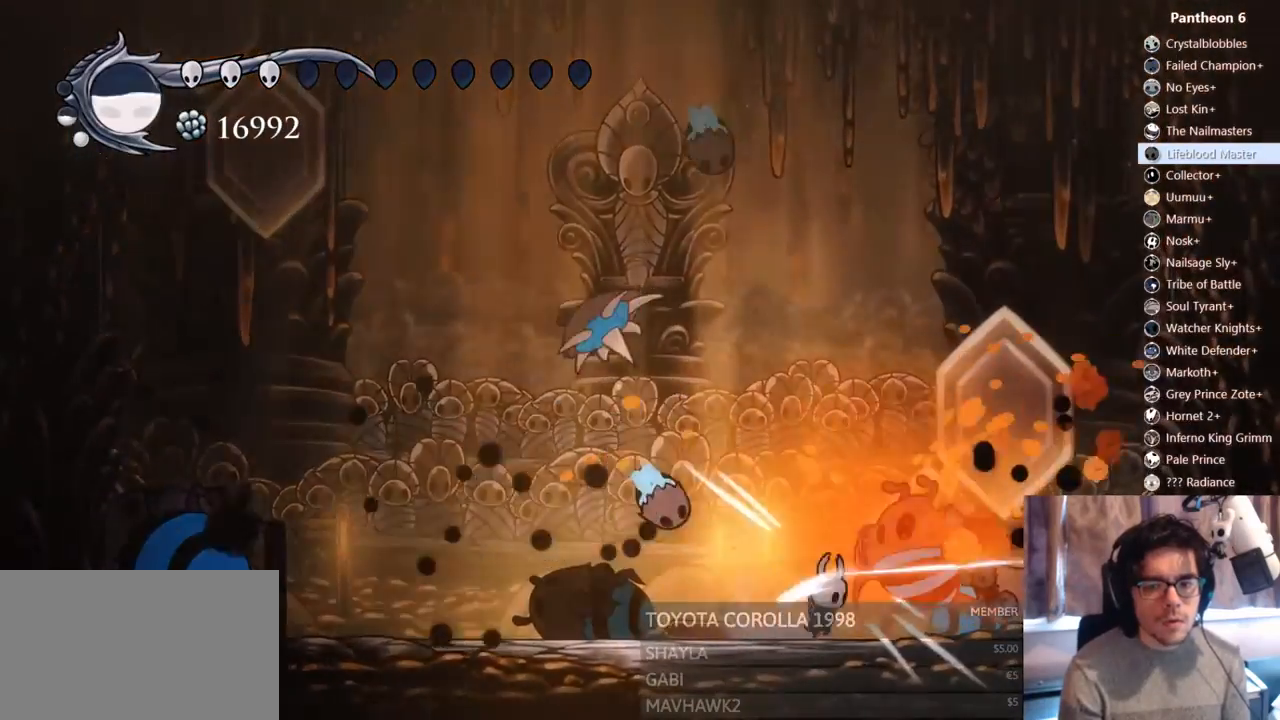
{"dt_ms": 500, "buttons": ["R2", "DPAD_RIGHT"], "left_stick": "center", "right_stick": "center", "events": [[50, "X", "up"], [67, "DPAD_RIGHT", "up"], [183, "X", "down"], [317, "DPAD_RIGHT", "down"], [400, "X", "up"], [417, "R2", "down"]]}
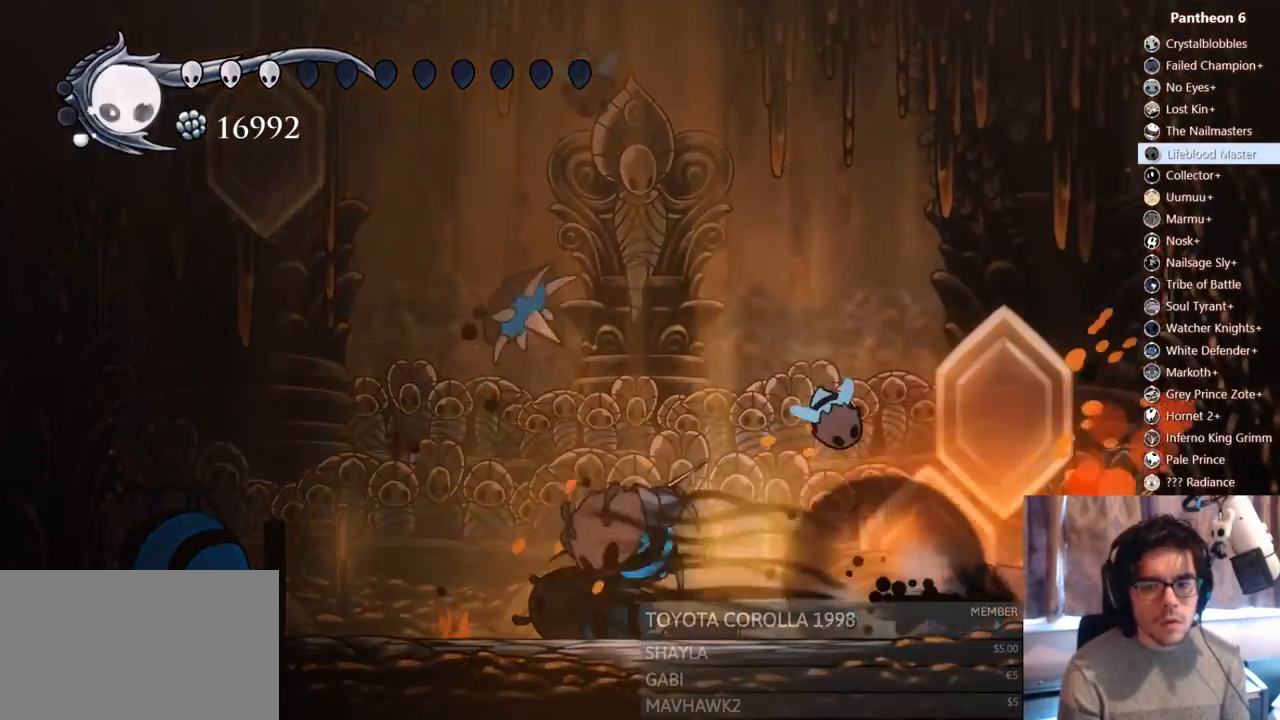
{"dt_ms": 500, "buttons": ["A"], "left_stick": "center", "right_stick": "center", "events": [[117, "R2", "up"], [217, "DPAD_RIGHT", "up"], [450, "A", "down"]]}
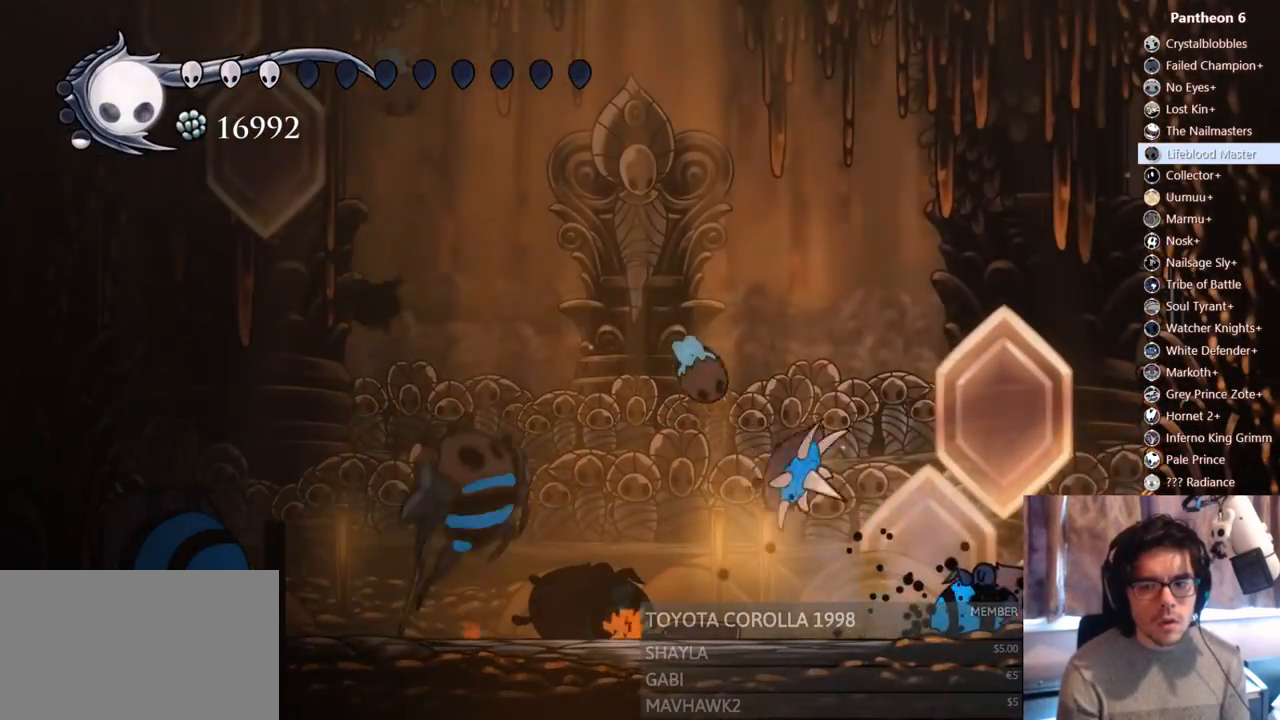
{"dt_ms": 500, "buttons": ["X", "DPAD_DOWN", "DPAD_LEFT"], "left_stick": "center", "right_stick": "center", "events": [[150, "DPAD_LEFT", "down"], [233, "A", "up"], [283, "DPAD_DOWN", "down"], [367, "X", "down"]]}
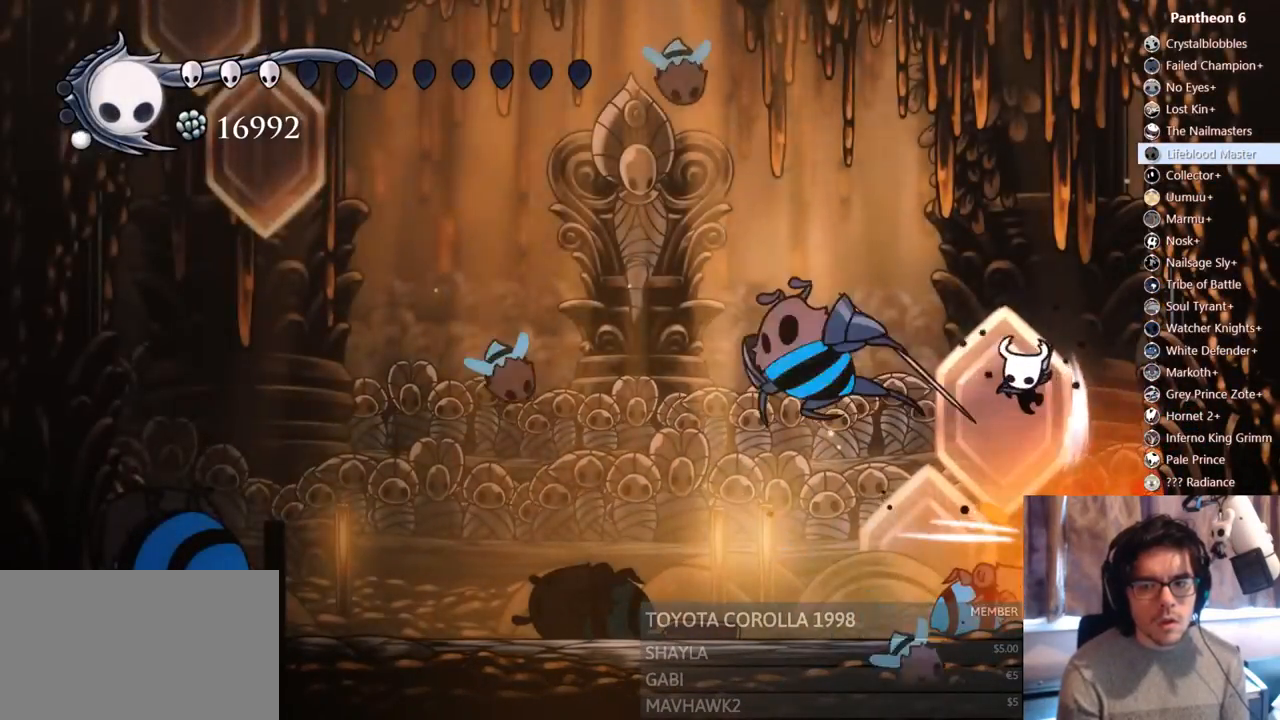
{"dt_ms": 500, "buttons": ["DPAD_LEFT"], "left_stick": "center", "right_stick": "center", "events": [[67, "X", "up"], [83, "DPAD_DOWN", "up"], [200, "DPAD_LEFT", "up"], [250, "R2", "down"], [267, "DPAD_LEFT", "down"], [500, "R2", "up"]]}
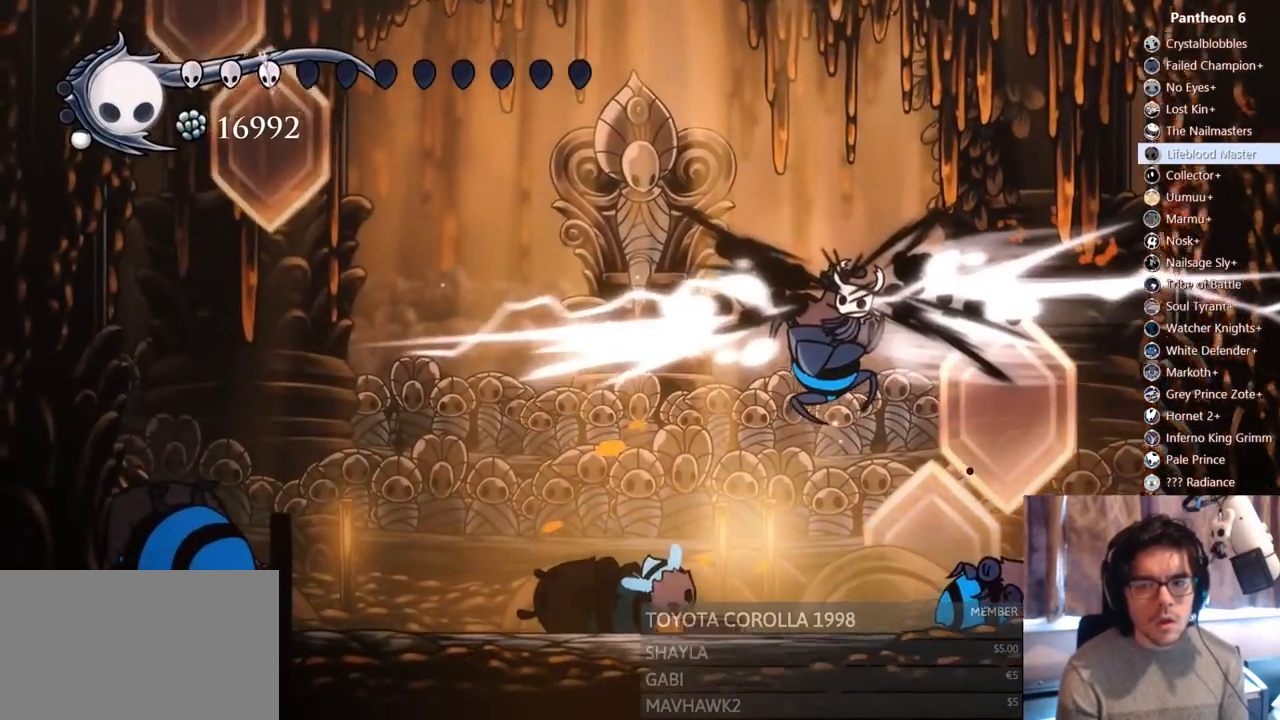
{"dt_ms": 500, "buttons": ["DPAD_LEFT"], "left_stick": "center", "right_stick": "center", "events": [[117, "DPAD_LEFT", "up"], [200, "DPAD_RIGHT", "down"], [450, "DPAD_RIGHT", "up"], [483, "DPAD_LEFT", "down"]]}
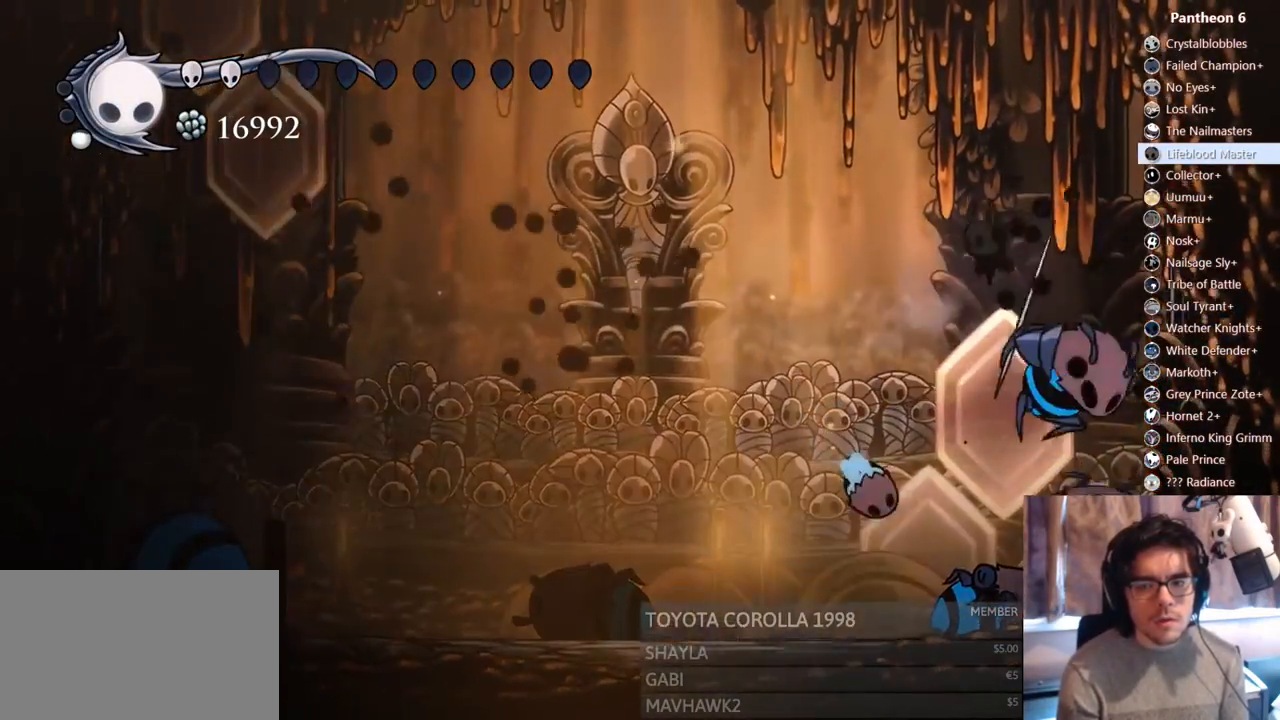
{"dt_ms": 500, "buttons": ["DPAD_LEFT"], "left_stick": "center", "right_stick": "center", "events": [[100, "DPAD_LEFT", "up"], [117, "DPAD_RIGHT", "down"], [183, "X", "down"], [233, "DPAD_RIGHT", "up"], [367, "X", "up"], [500, "DPAD_LEFT", "down"]]}
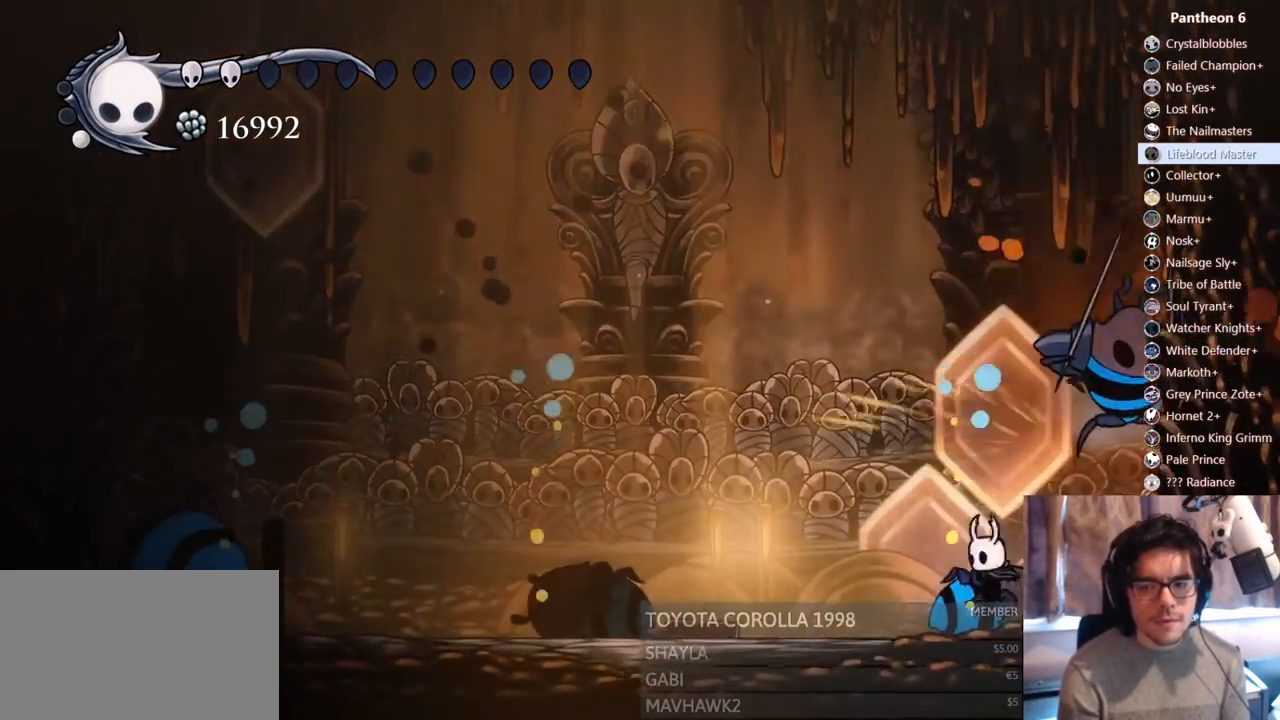
{"dt_ms": 500, "buttons": ["DPAD_LEFT"], "left_stick": "center", "right_stick": "center", "events": [[117, "R2", "down"], [300, "R2", "up"]]}
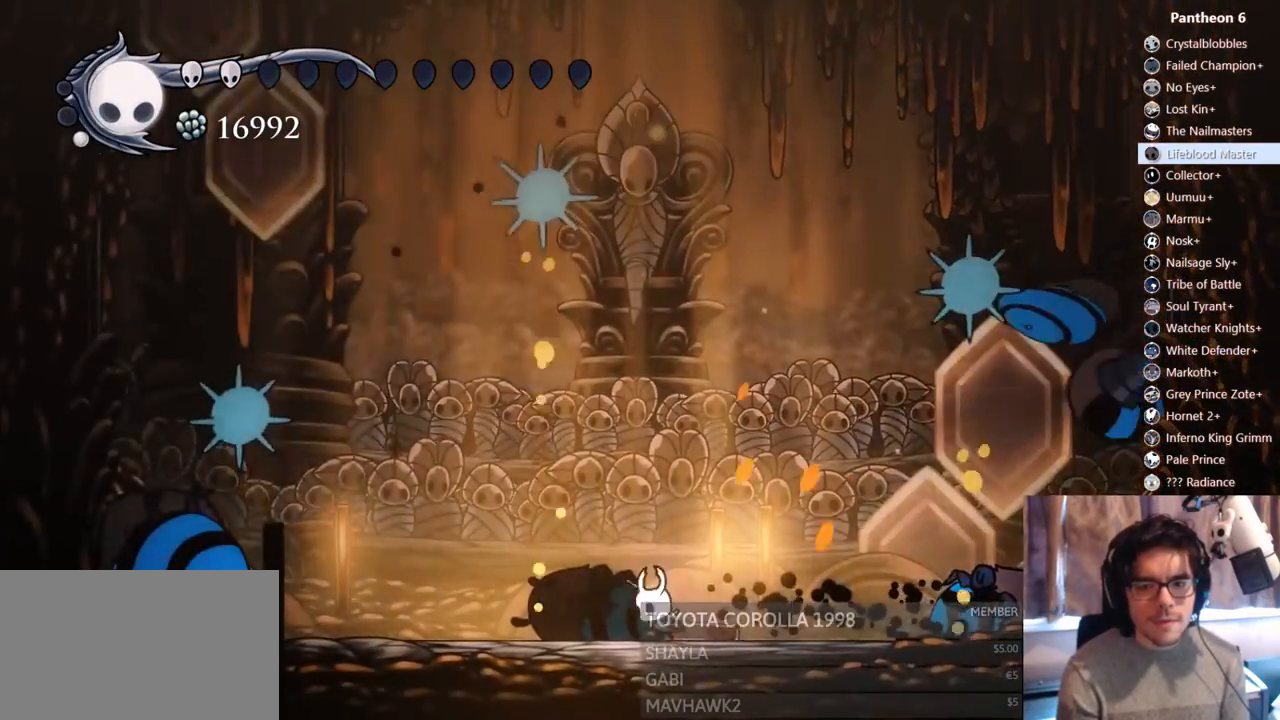
{"dt_ms": 500, "buttons": ["B"], "left_stick": "center", "right_stick": "center", "events": [[250, "DPAD_LEFT", "up"], [283, "B", "down"], [317, "DPAD_RIGHT", "down"], [367, "DPAD_RIGHT", "up"]]}
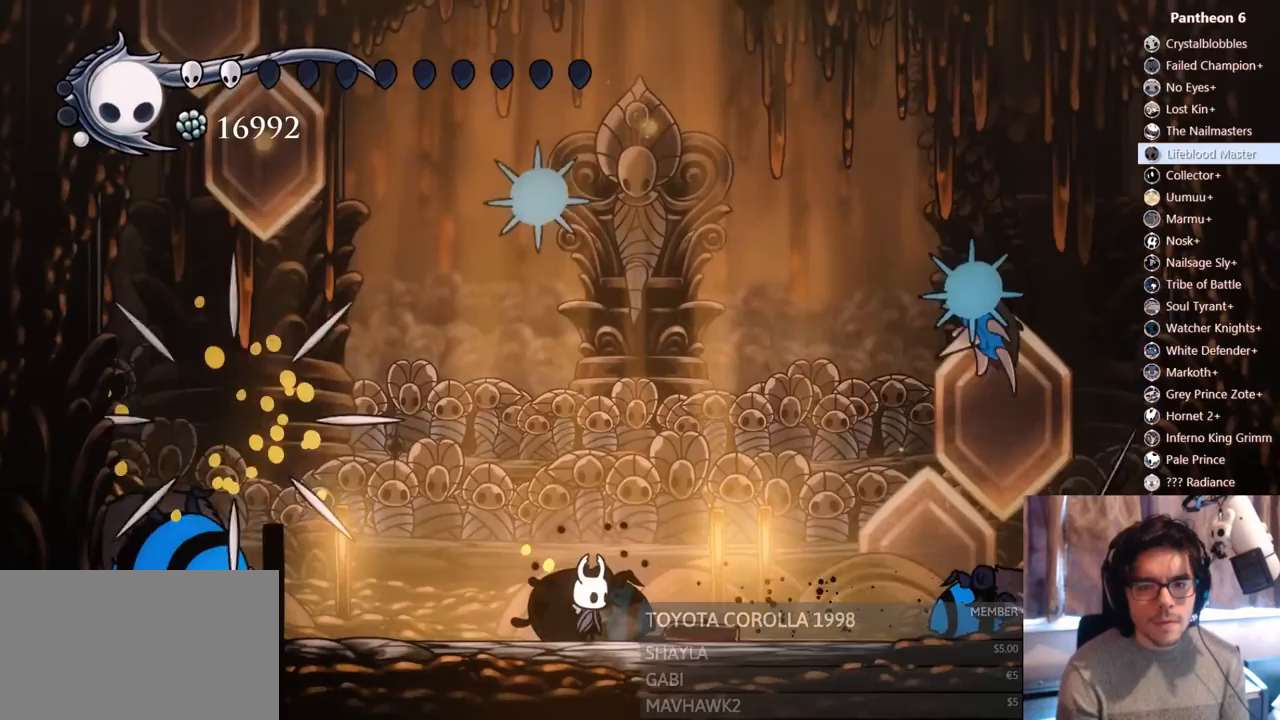
{"dt_ms": 500, "buttons": ["B"], "left_stick": "center", "right_stick": "center", "events": []}
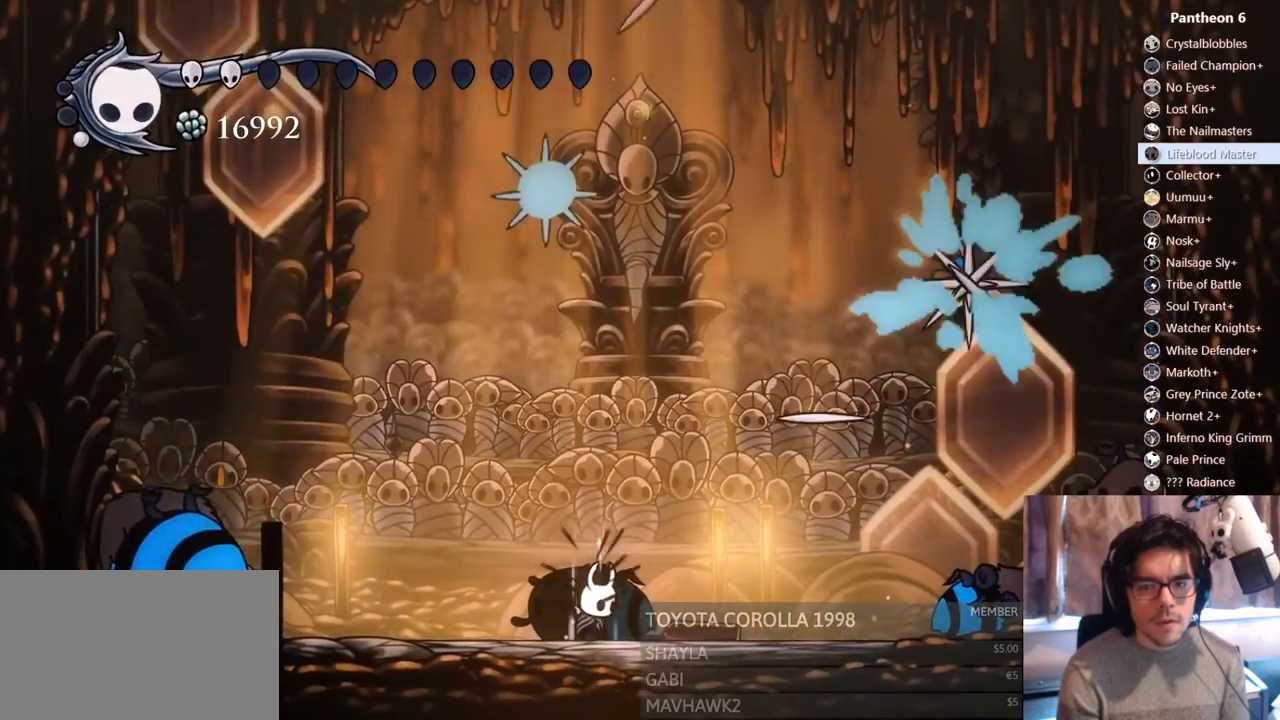
{"dt_ms": 500, "buttons": ["R2", "DPAD_RIGHT"], "left_stick": "center", "right_stick": "center", "events": [[200, "B", "up"], [367, "DPAD_RIGHT", "down"], [450, "R2", "down"]]}
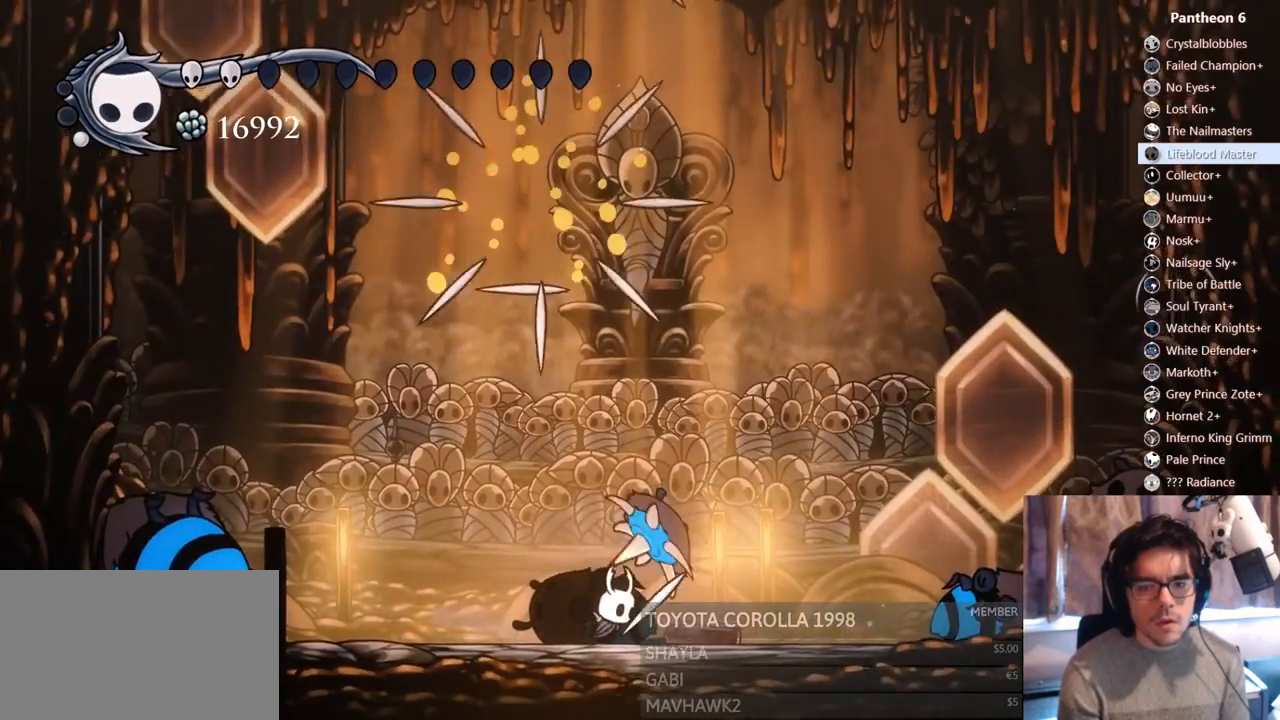
{"dt_ms": 500, "buttons": ["DPAD_RIGHT"], "left_stick": "center", "right_stick": "center"}
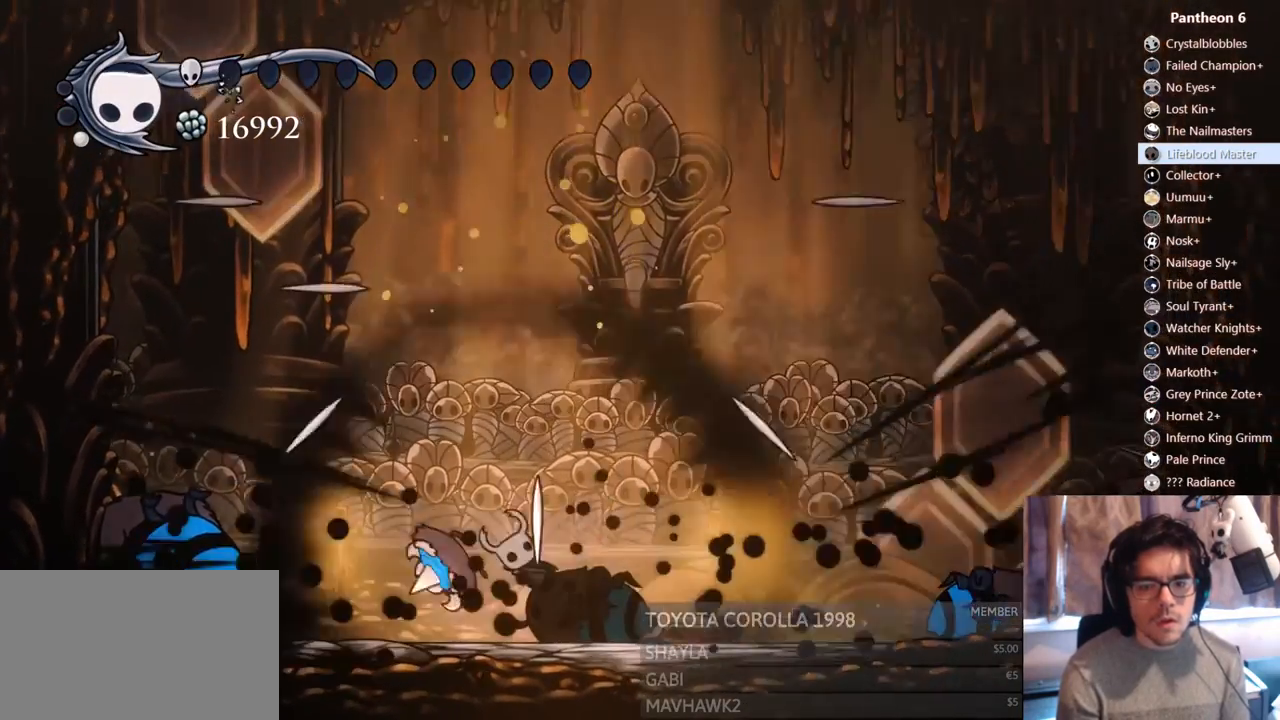
{"dt_ms": 500, "buttons": ["B"], "left_stick": "center", "right_stick": "center", "events": [[67, "DPAD_RIGHT", "up"], [83, "X", "down"], [150, "DPAD_LEFT", "down"], [233, "X", "up"], [383, "B", "down"], [433, "DPAD_LEFT", "up"]]}
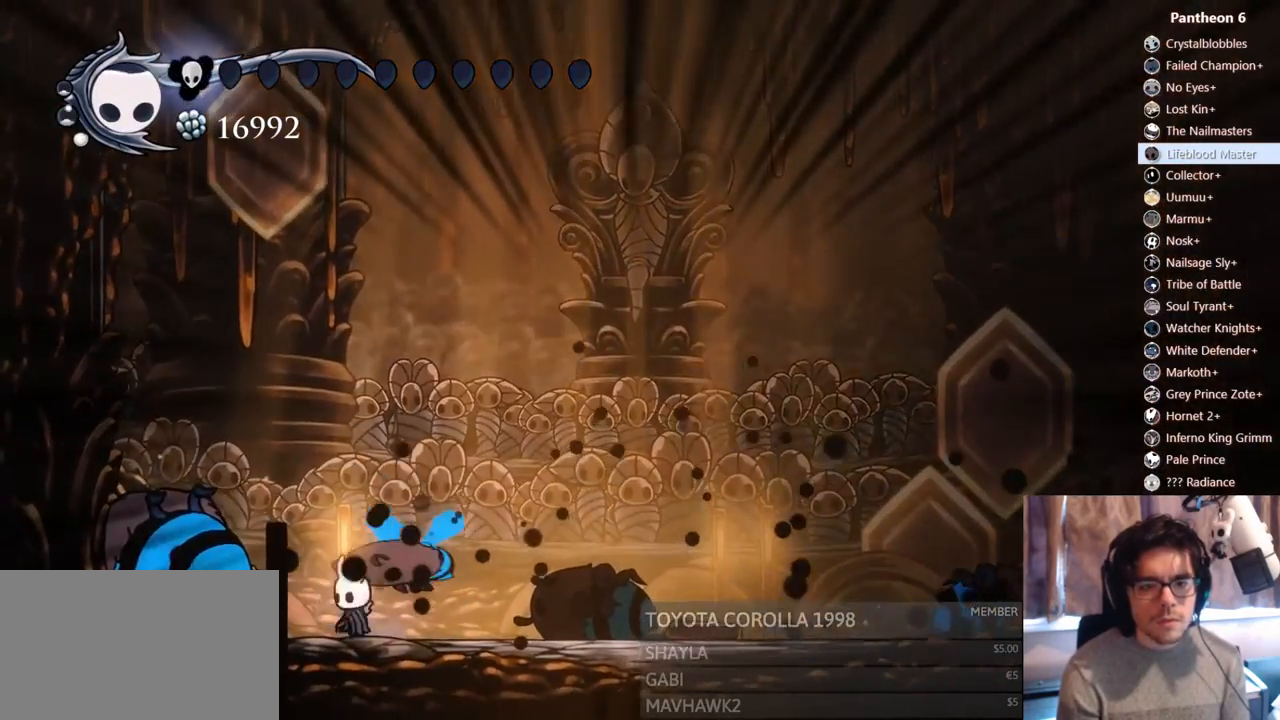
{"dt_ms": 500, "buttons": ["B"], "left_stick": "center", "right_stick": "center", "events": []}
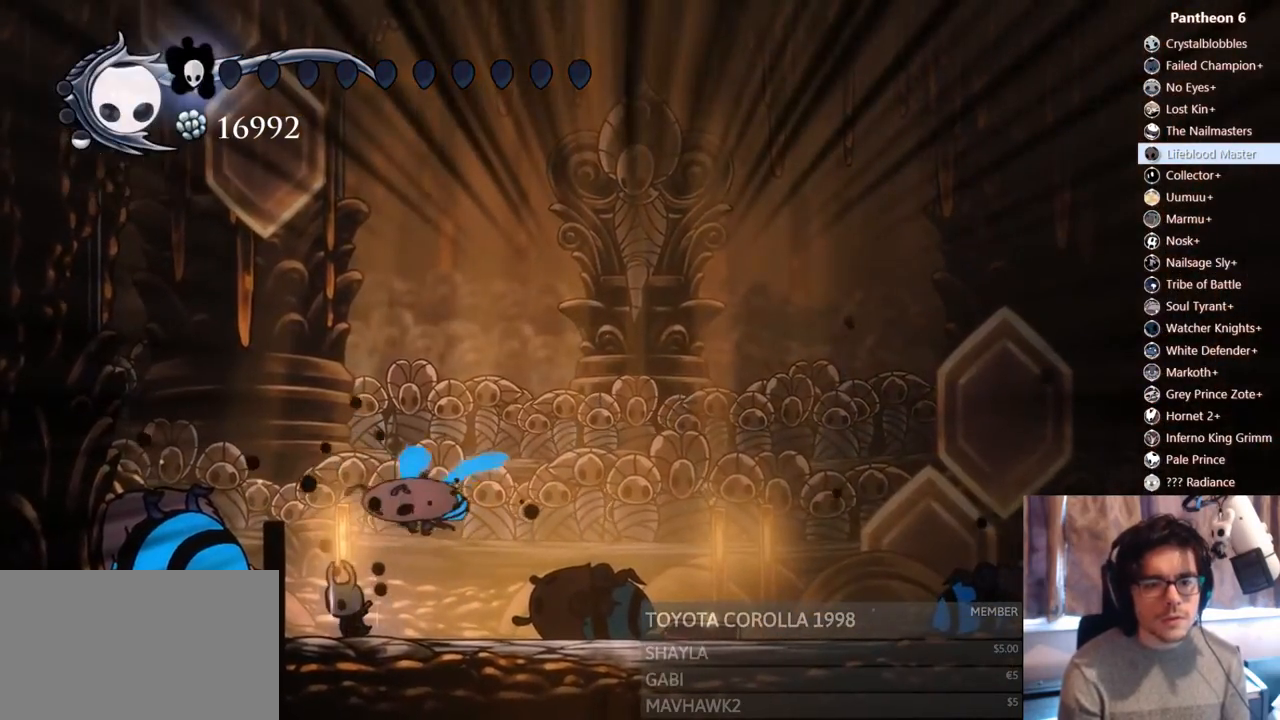
{"dt_ms": 500, "buttons": ["B"], "left_stick": "center", "right_stick": "center", "events": []}